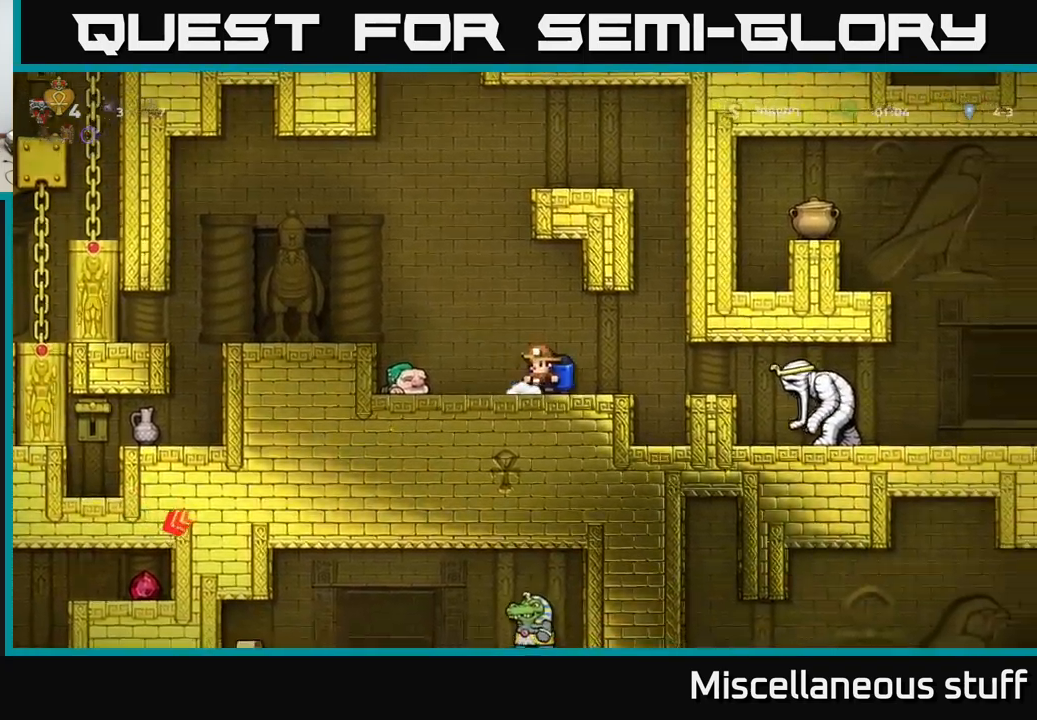
Gameplay with a controller (Xbox layout); each line is a JSON object with the inputs held at the frame after it. "events" lists button and stick changes between this image and that frame as [ms after this image, input, new state], when the widget could be followed in between. Not read: right_stick.
{"buttons": ["DPAD_LEFT"], "left_stick": "center", "events": [[234, "A", "down"], [334, "A", "up"], [417, "A", "down"], [467, "A", "up"]]}
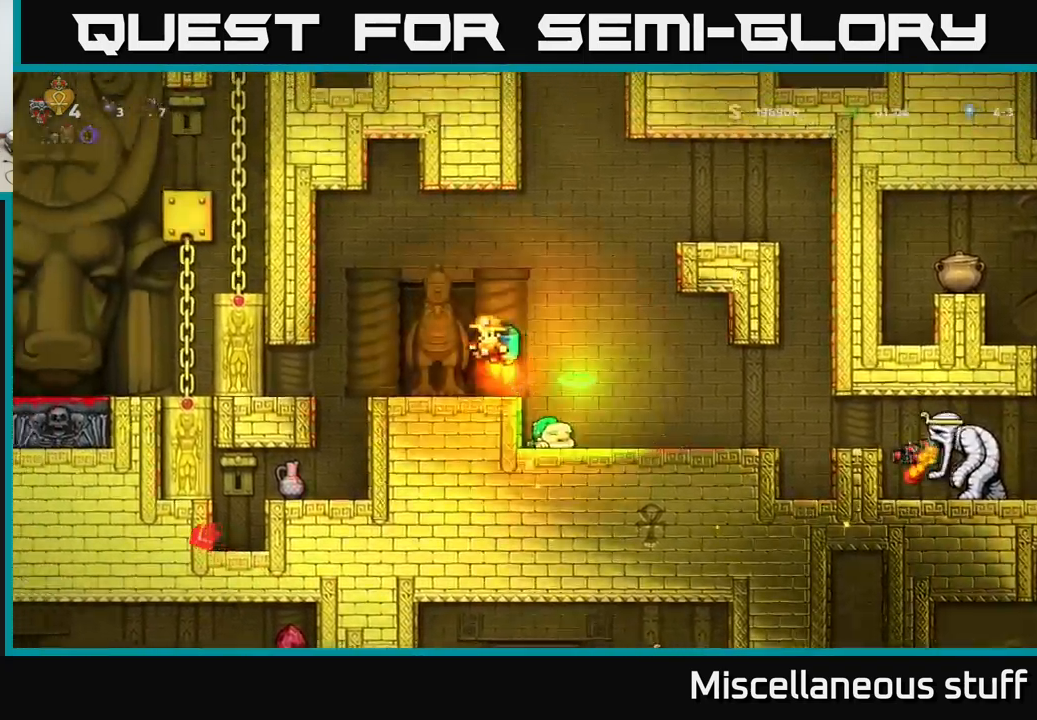
{"buttons": [], "left_stick": "center", "events": [[84, "DPAD_LEFT", "up"]]}
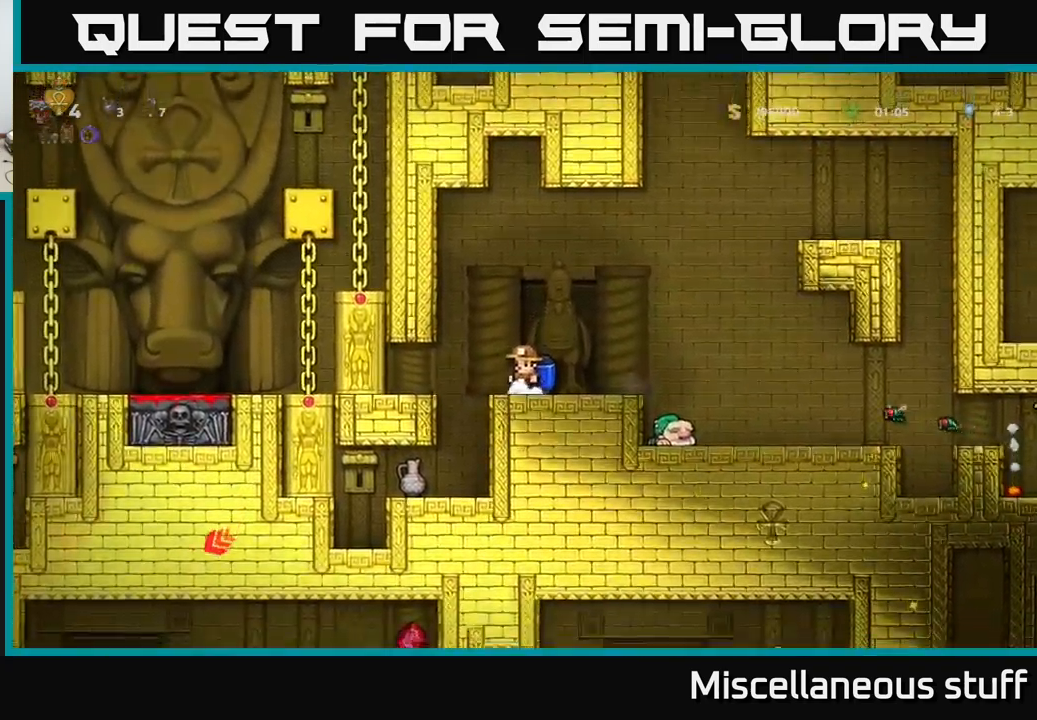
{"buttons": [], "left_stick": "center", "events": []}
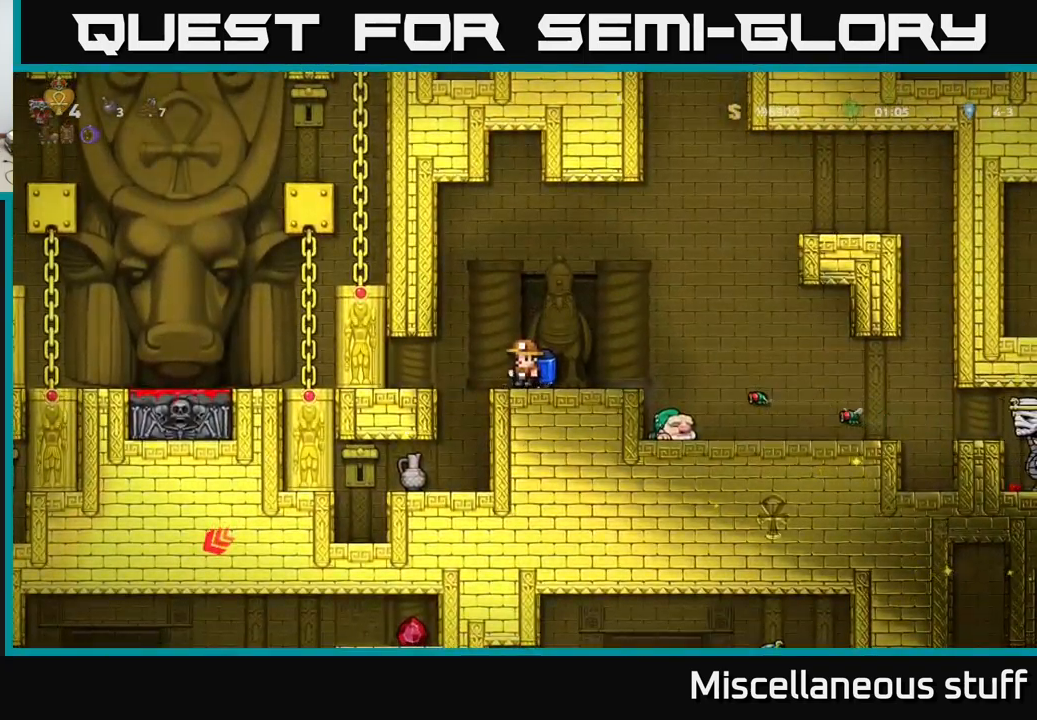
{"buttons": [], "left_stick": "center", "events": []}
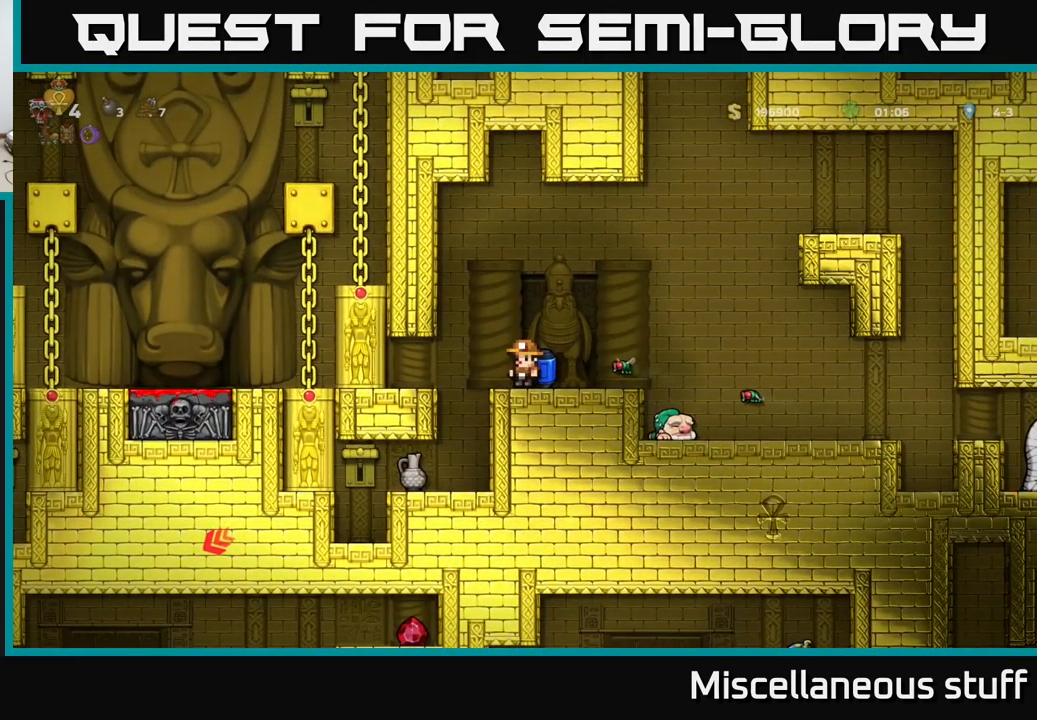
{"buttons": [], "left_stick": "center", "events": []}
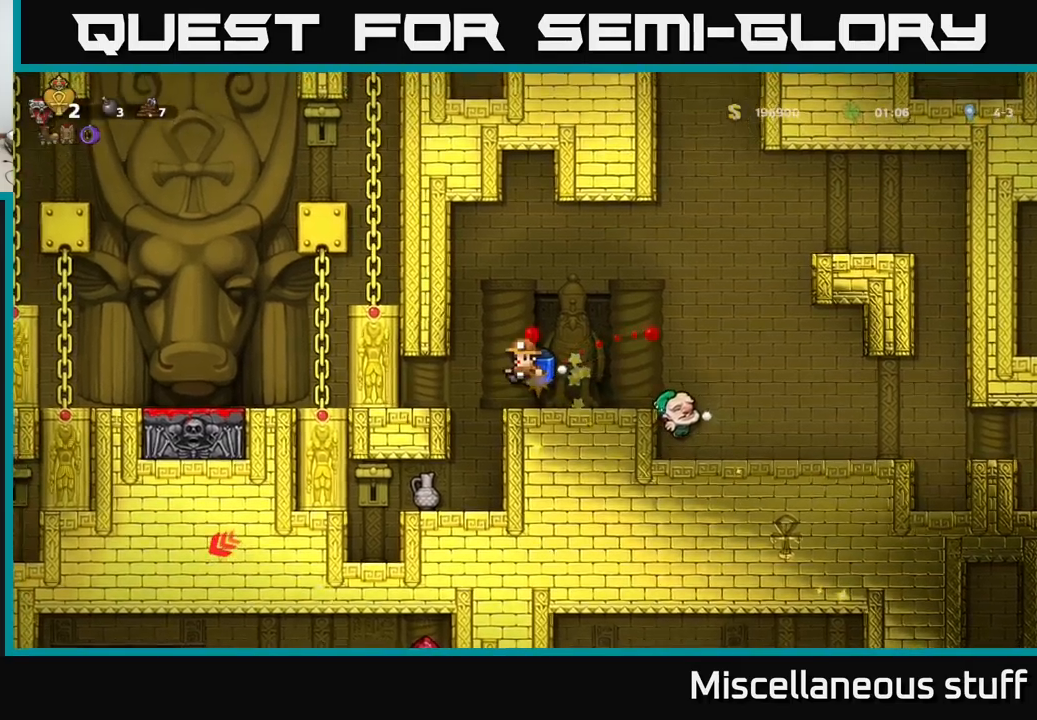
{"buttons": [], "left_stick": "center", "events": []}
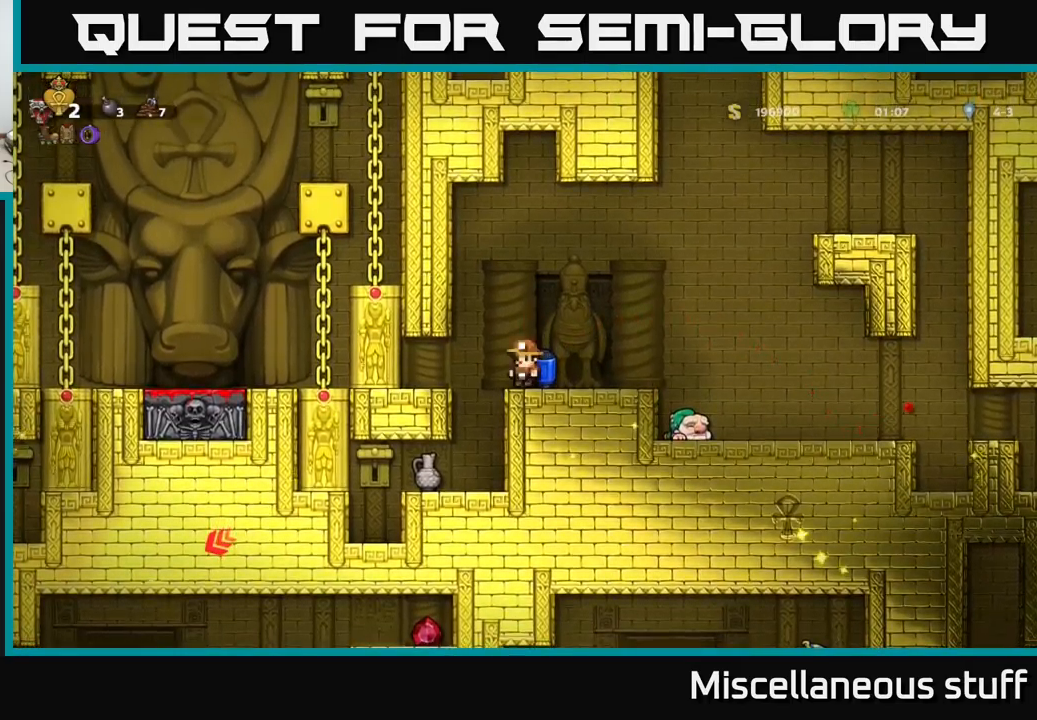
{"buttons": ["DPAD_RIGHT"], "left_stick": "center", "events": [[50, "A", "down"], [50, "DPAD_RIGHT", "down"], [166, "A", "up"], [216, "A", "down"], [466, "A", "up"]]}
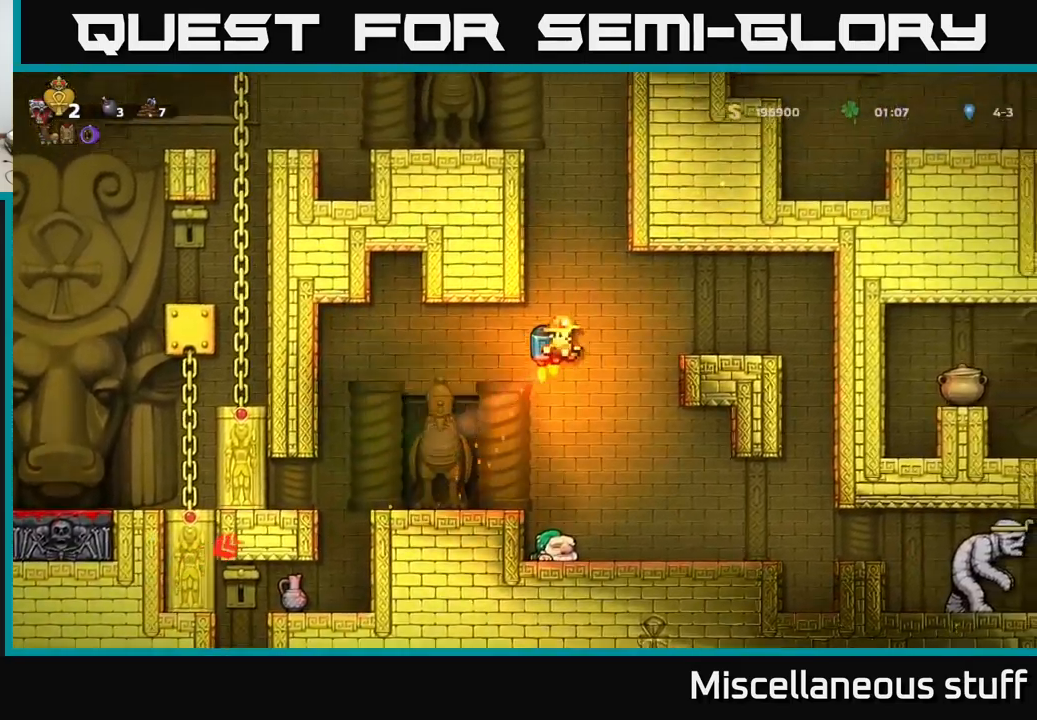
{"buttons": [], "left_stick": "center", "events": [[166, "A", "down"], [266, "A", "up"], [350, "DPAD_RIGHT", "up"], [400, "DPAD_LEFT", "down"], [450, "DPAD_LEFT", "up"]]}
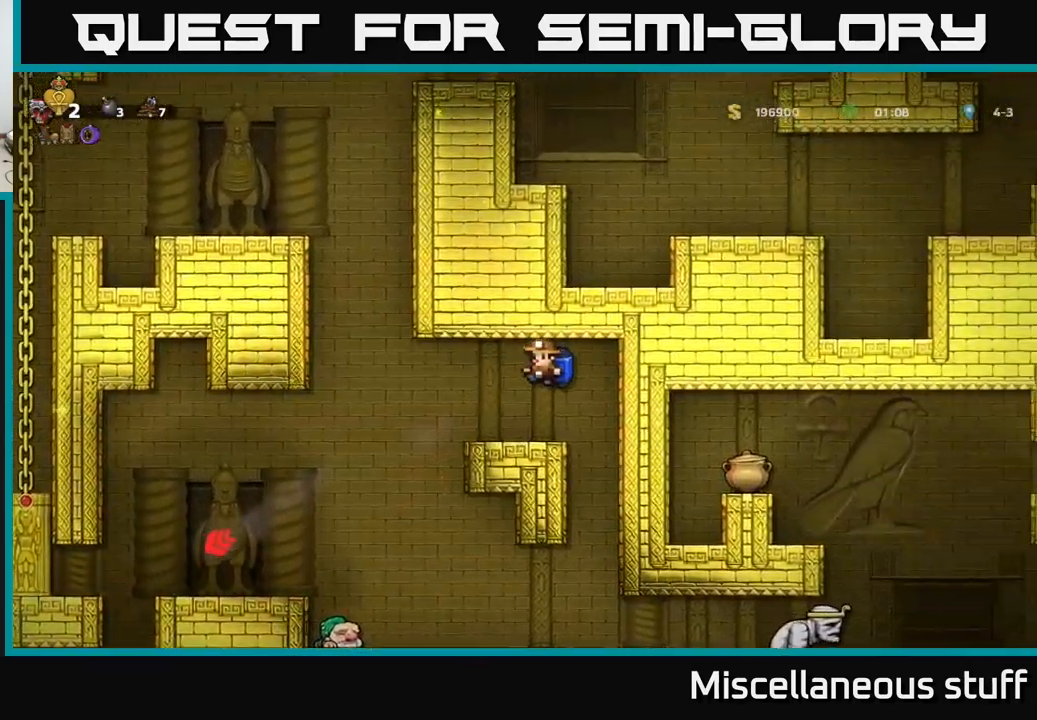
{"buttons": ["A", "DPAD_LEFT"], "left_stick": "center", "events": [[366, "DPAD_LEFT", "down"], [500, "A", "down"]]}
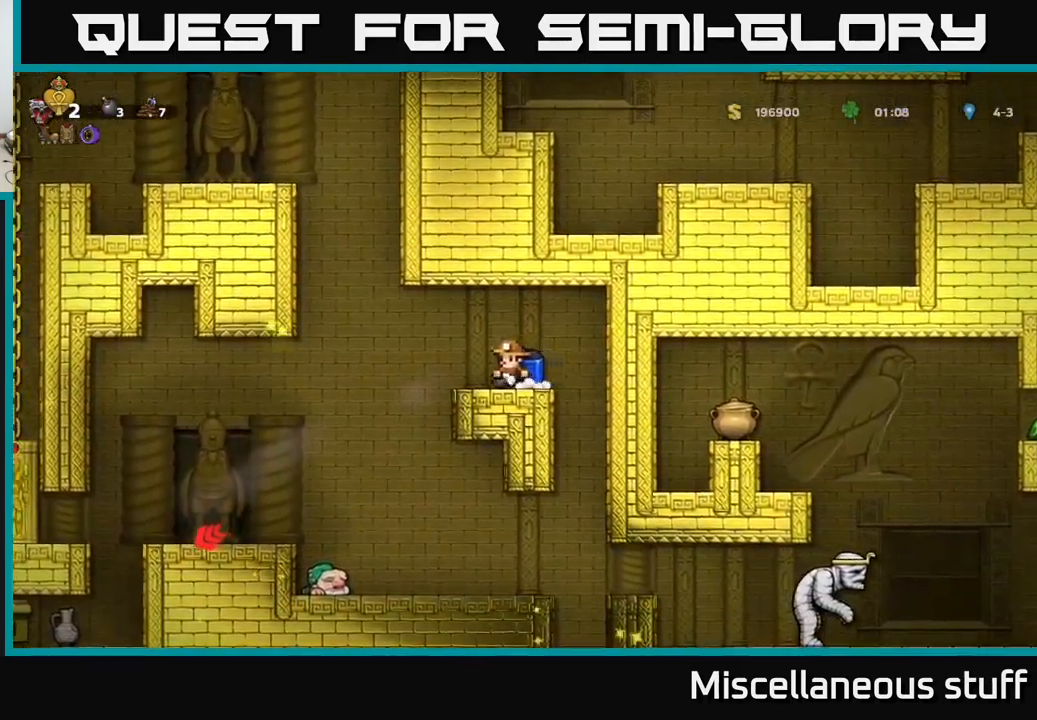
{"buttons": ["A"], "left_stick": "center", "events": [[83, "A", "up"], [233, "A", "down"], [433, "DPAD_LEFT", "up"]]}
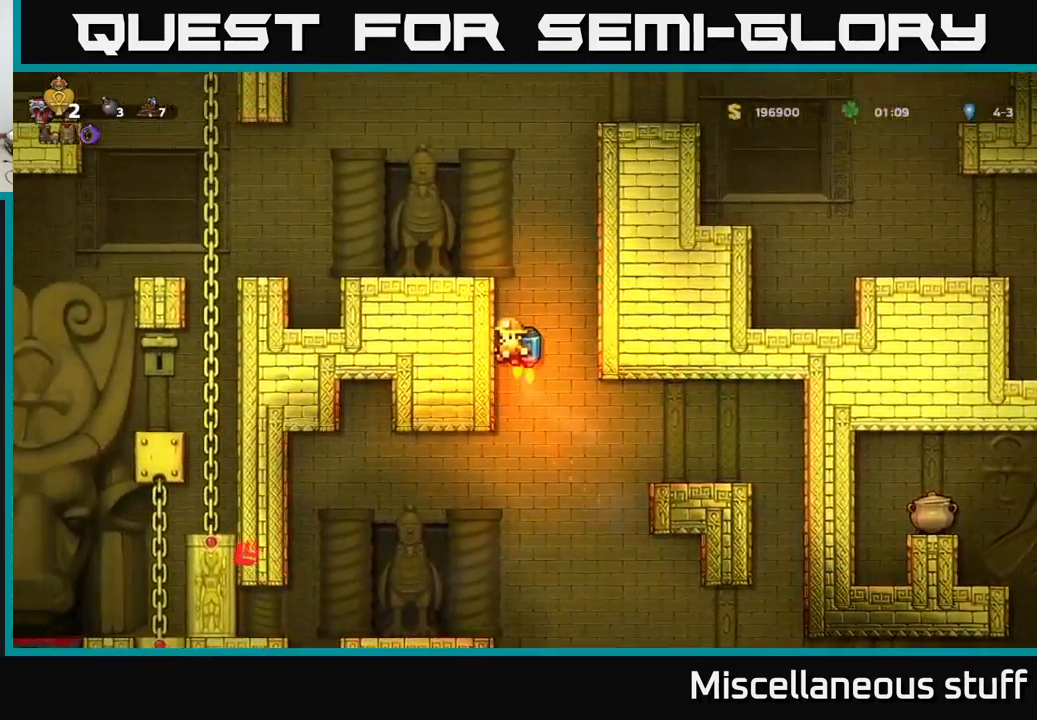
{"buttons": [], "left_stick": "center", "events": [[183, "DPAD_LEFT", "down"], [266, "A", "up"], [383, "DPAD_LEFT", "up"]]}
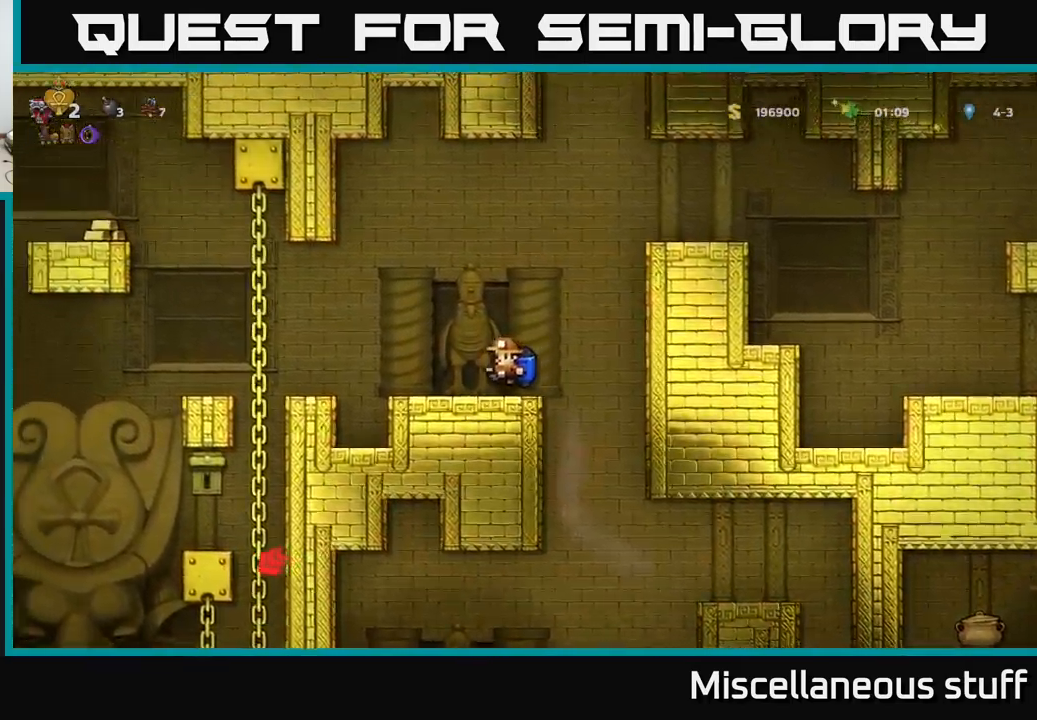
{"buttons": ["DPAD_LEFT"], "left_stick": "center", "events": [[100, "DPAD_LEFT", "down"], [250, "A", "down"], [316, "A", "up"]]}
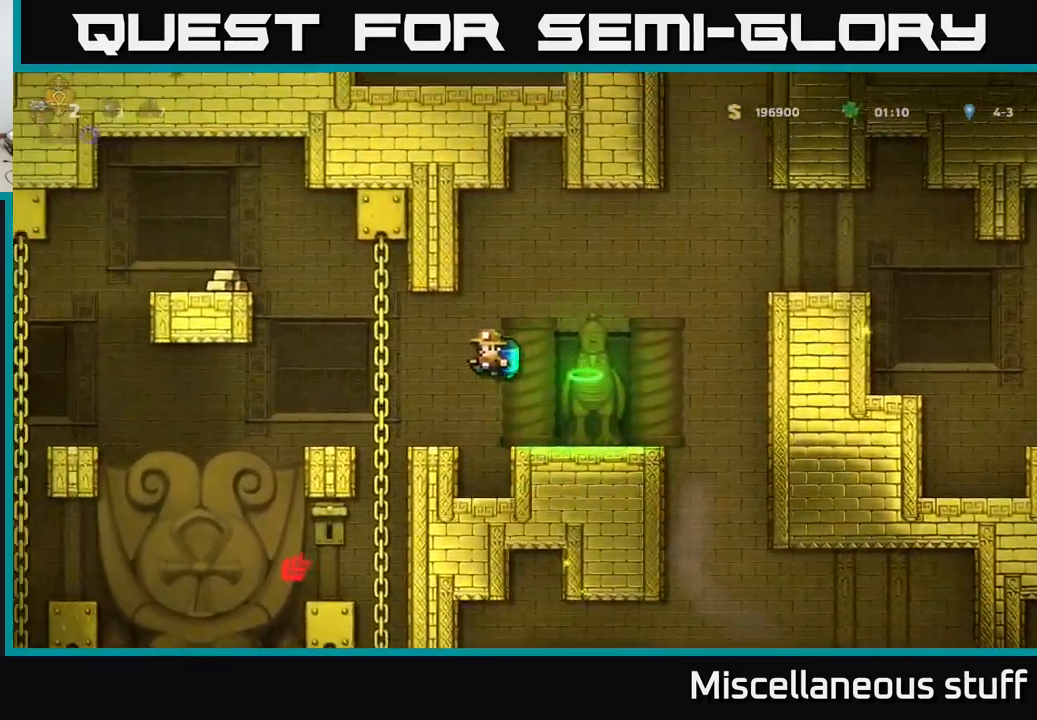
{"buttons": ["A", "DPAD_RIGHT"], "left_stick": "center", "events": [[100, "DPAD_LEFT", "up"], [400, "DPAD_RIGHT", "down"], [416, "A", "down"]]}
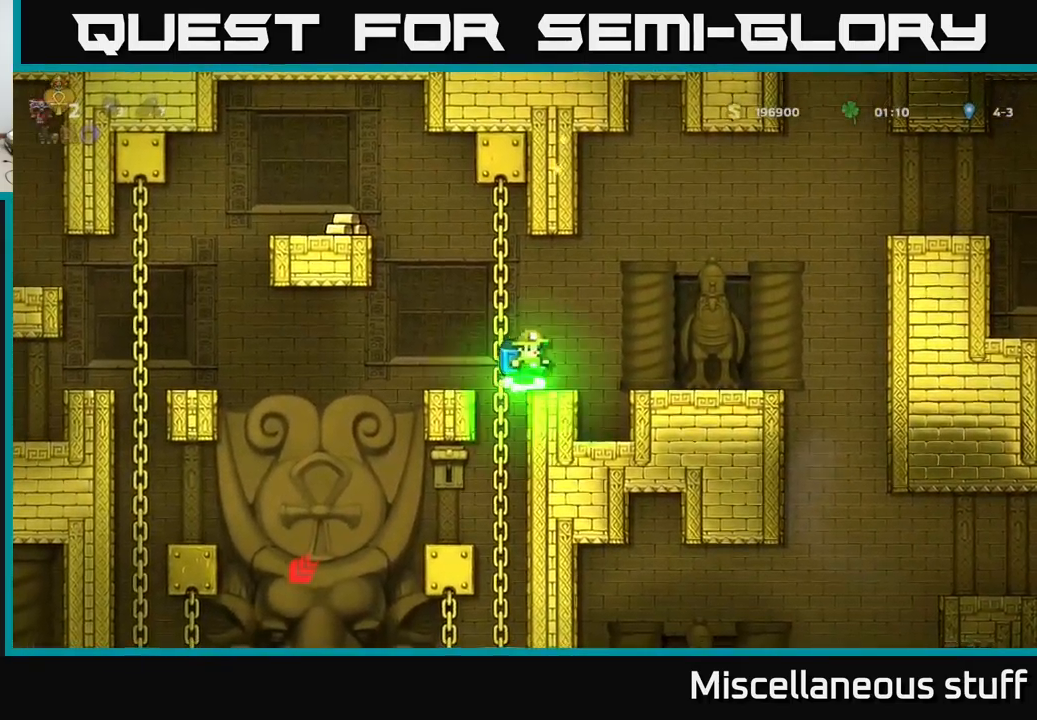
{"buttons": ["A", "DPAD_RIGHT"], "left_stick": "center", "events": [[33, "A", "up"], [183, "DPAD_RIGHT", "up"], [450, "DPAD_RIGHT", "down"], [483, "A", "down"]]}
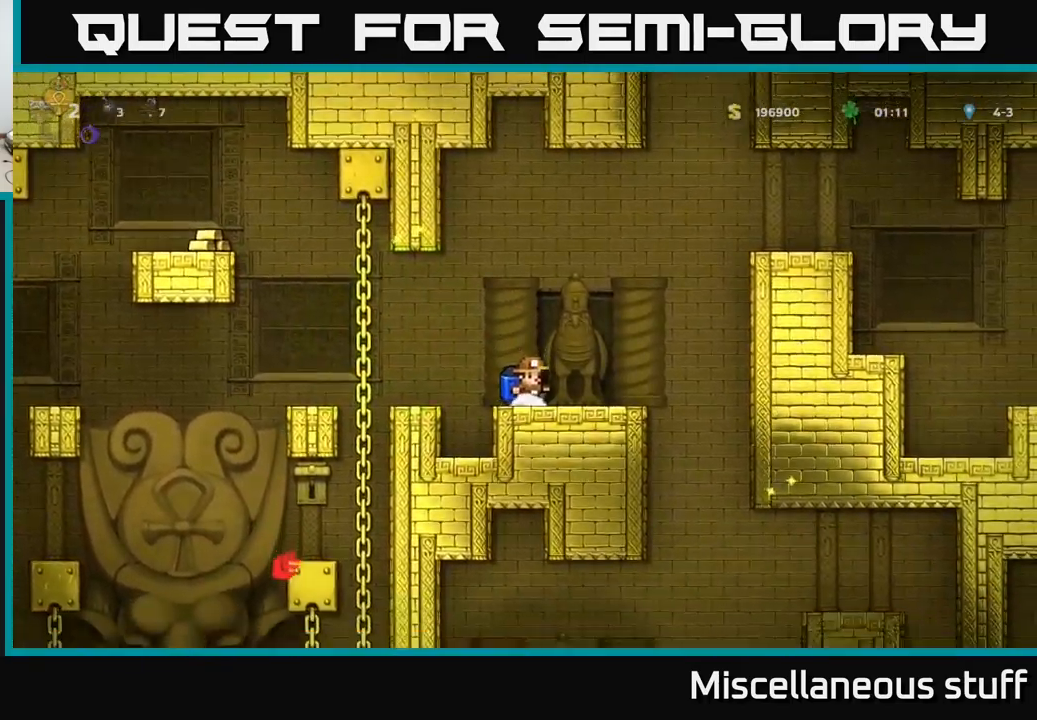
{"buttons": ["DPAD_RIGHT"], "left_stick": "center", "events": [[66, "DPAD_RIGHT", "up"], [83, "A", "up"], [133, "A", "down"], [183, "DPAD_RIGHT", "down"], [450, "A", "up"]]}
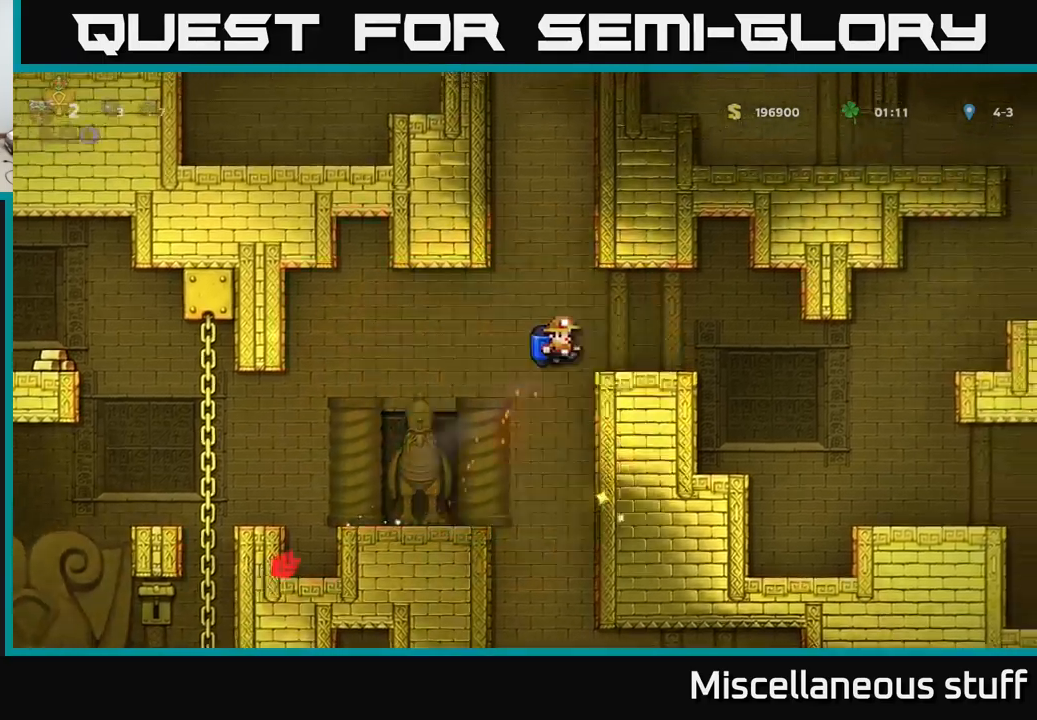
{"buttons": [], "left_stick": "center", "events": [[167, "DPAD_RIGHT", "up"], [267, "DPAD_LEFT", "down"], [350, "DPAD_LEFT", "up"]]}
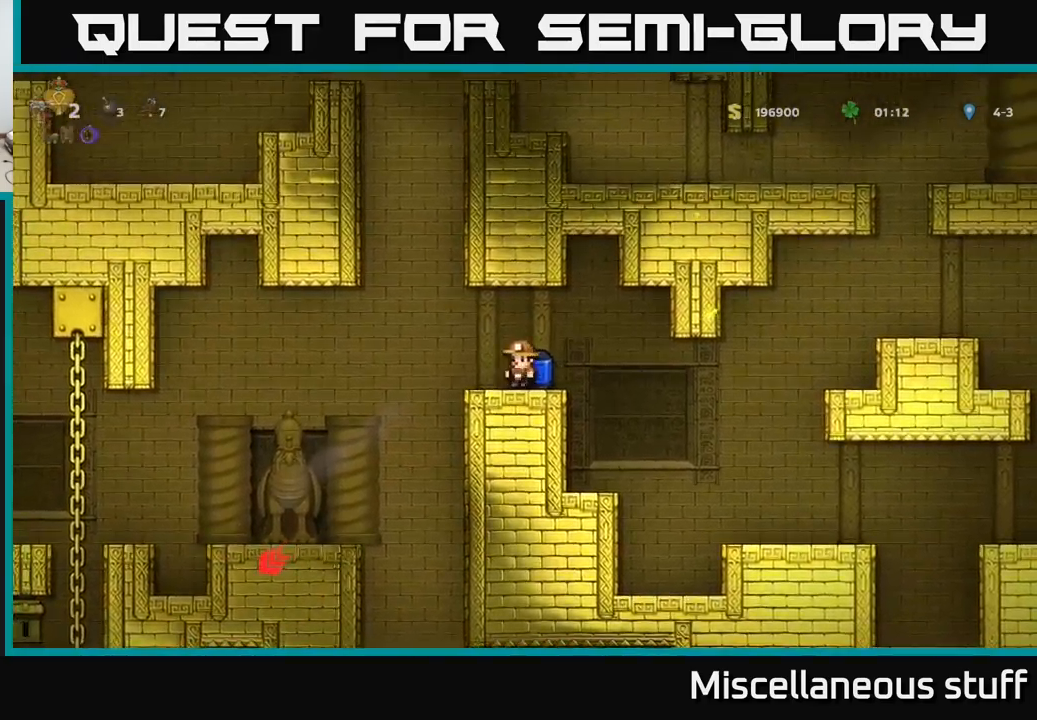
{"buttons": [], "left_stick": "center", "events": [[50, "DPAD_LEFT", "down"], [150, "A", "down"], [233, "A", "up"], [300, "A", "down"], [317, "DPAD_LEFT", "up"], [400, "A", "up"]]}
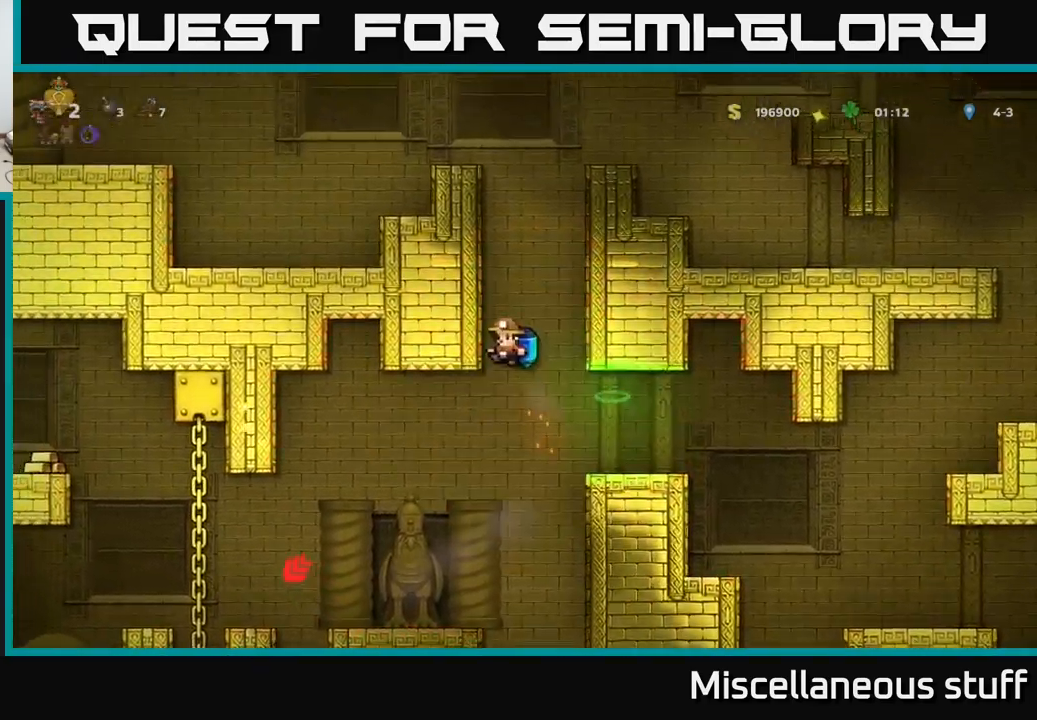
{"buttons": ["DPAD_LEFT"], "left_stick": "center", "events": [[383, "DPAD_LEFT", "down"]]}
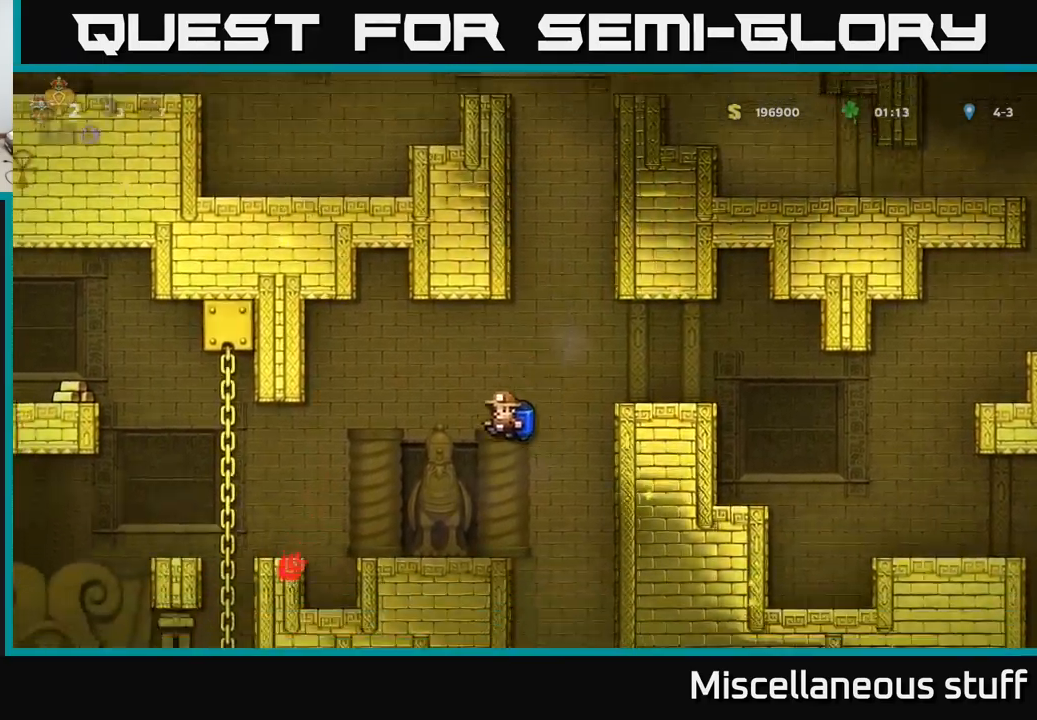
{"buttons": ["DPAD_LEFT"], "left_stick": "center", "events": [[117, "DPAD_LEFT", "up"], [283, "DPAD_LEFT", "down"], [367, "A", "down"], [417, "A", "up"]]}
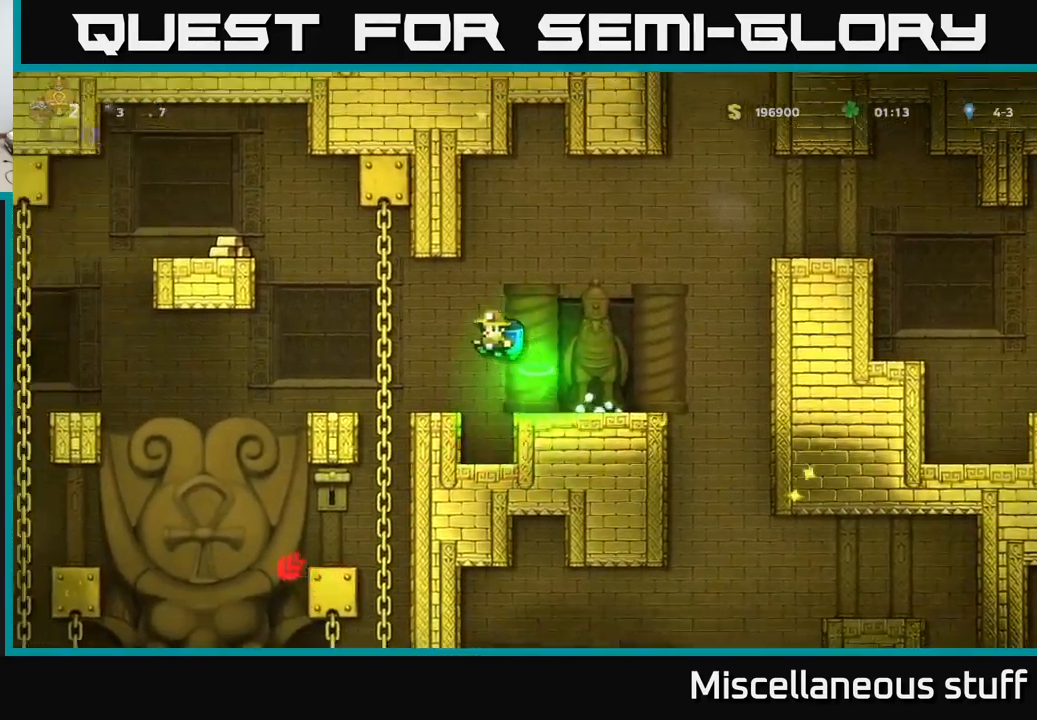
{"buttons": ["A", "DPAD_LEFT"], "left_stick": "center", "events": [[83, "DPAD_LEFT", "up"], [433, "A", "down"], [433, "DPAD_LEFT", "down"]]}
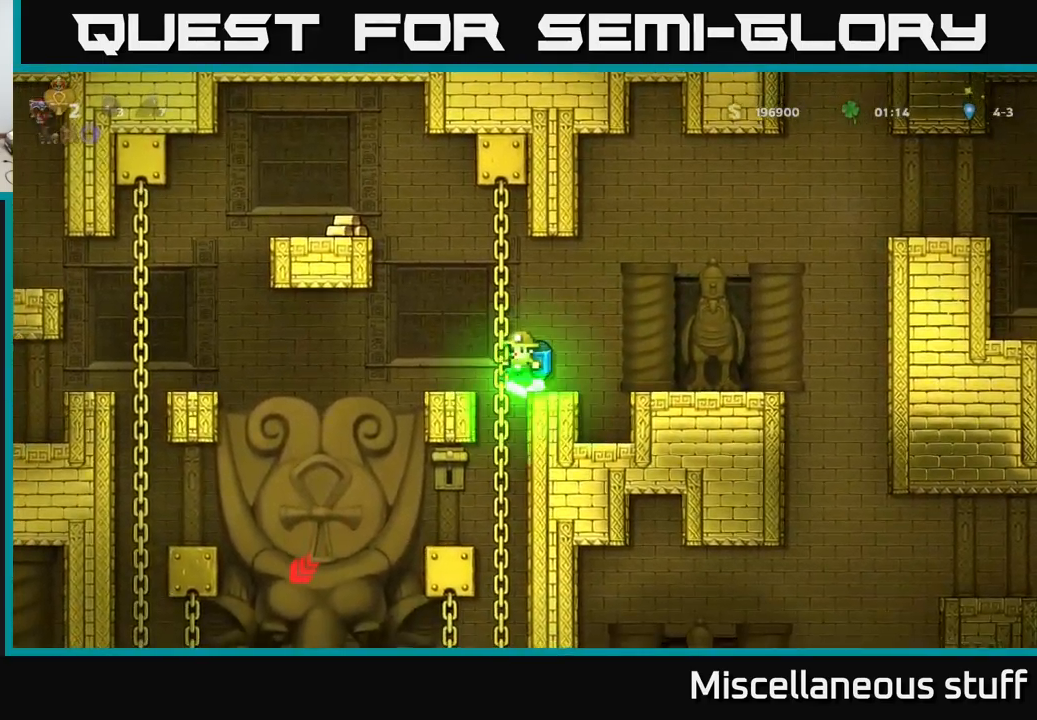
{"buttons": [], "left_stick": "center", "events": [[17, "A", "up"], [83, "DPAD_LEFT", "up"]]}
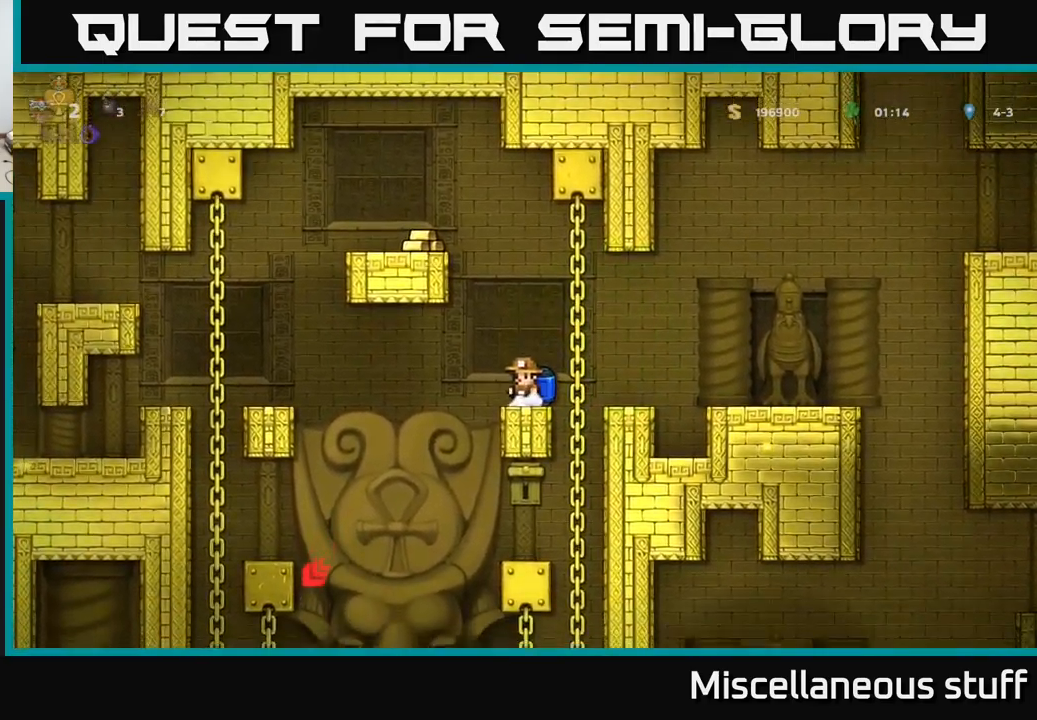
{"buttons": ["DPAD_LEFT"], "left_stick": "center", "events": [[17, "A", "down"], [83, "A", "up"], [150, "A", "down"], [383, "DPAD_LEFT", "down"], [483, "A", "up"]]}
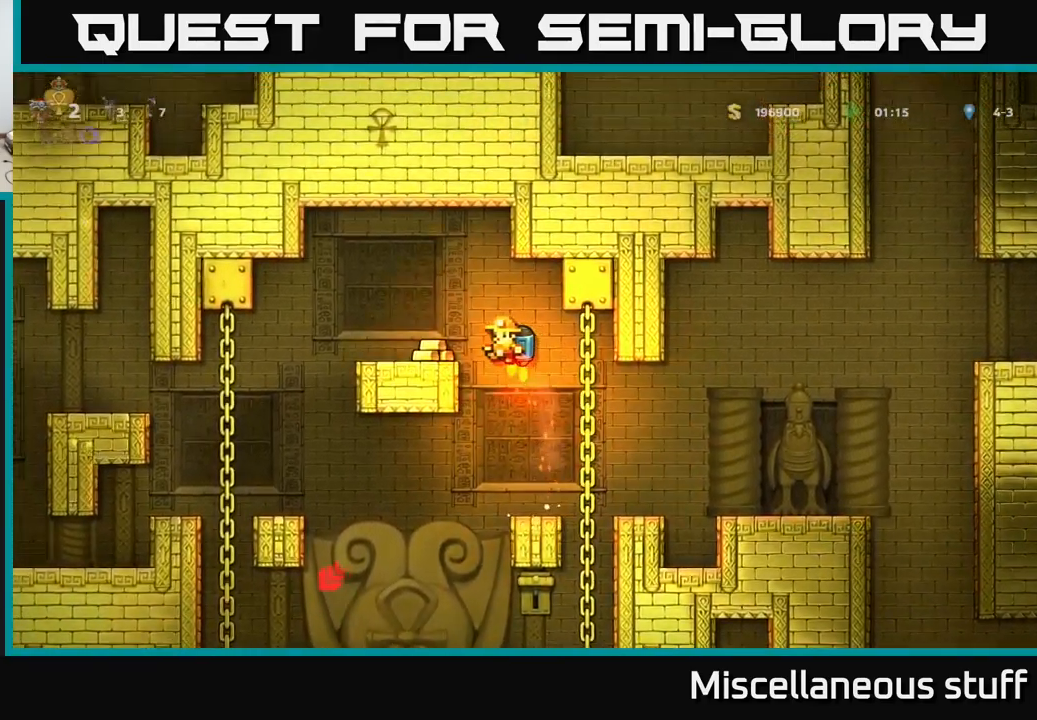
{"buttons": ["DPAD_RIGHT"], "left_stick": "center", "events": [[133, "DPAD_LEFT", "up"], [300, "DPAD_RIGHT", "down"]]}
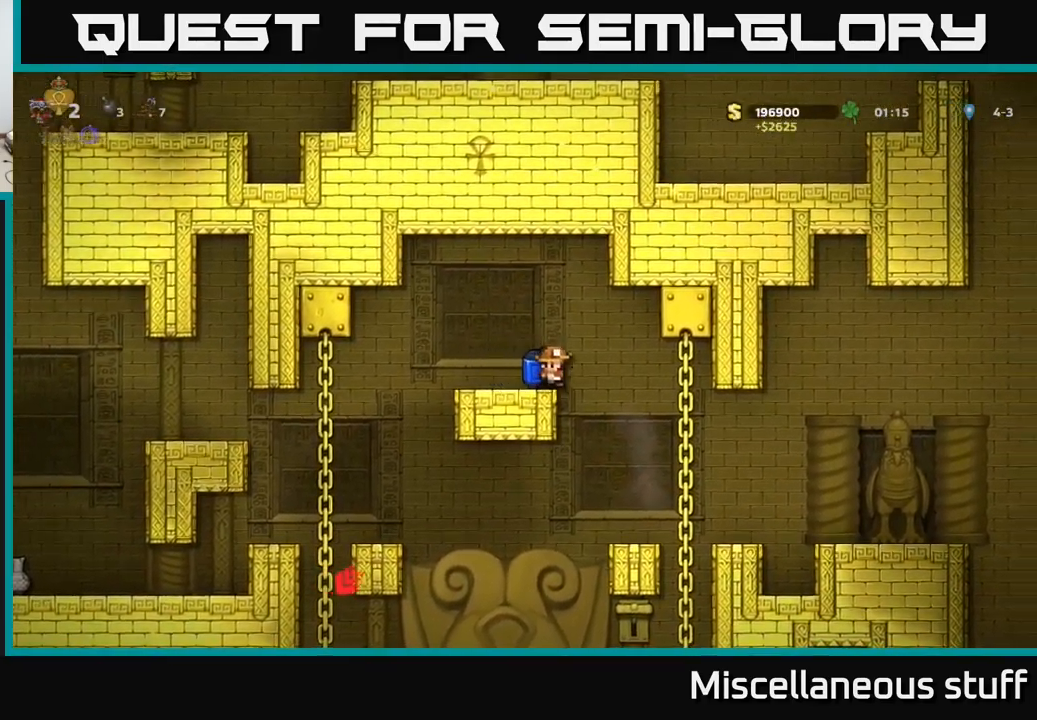
{"buttons": [], "left_stick": "center", "events": [[33, "DPAD_RIGHT", "up"], [367, "DPAD_RIGHT", "down"], [400, "DPAD_RIGHT", "up"]]}
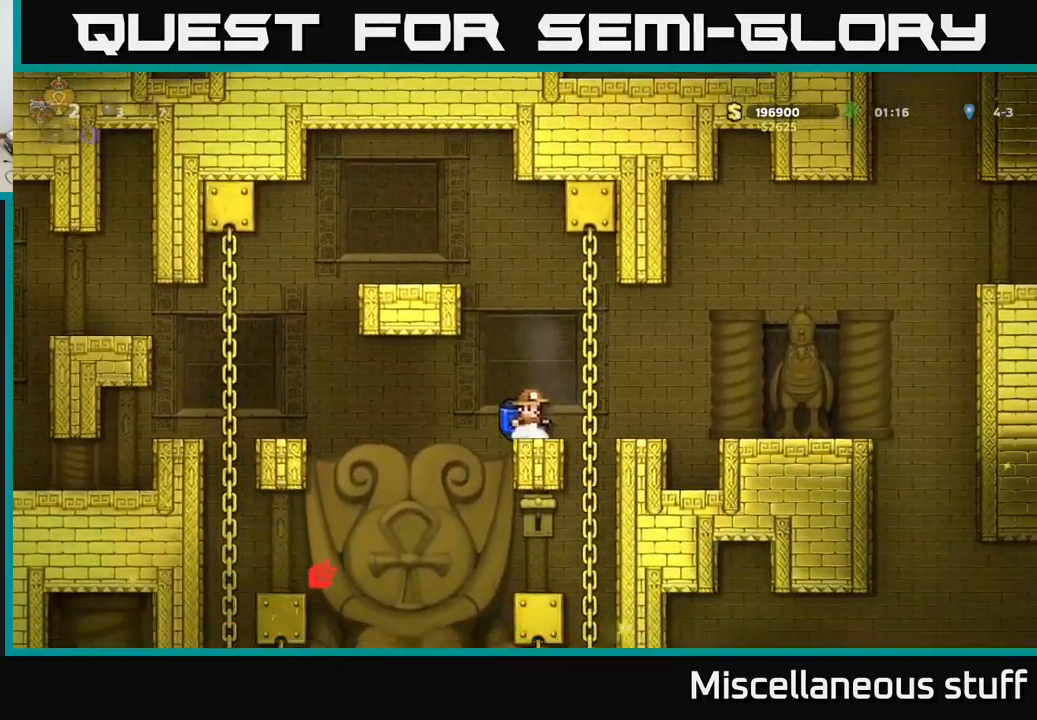
{"buttons": [], "left_stick": "center", "events": [[150, "DPAD_LEFT", "down"], [317, "DPAD_LEFT", "up"]]}
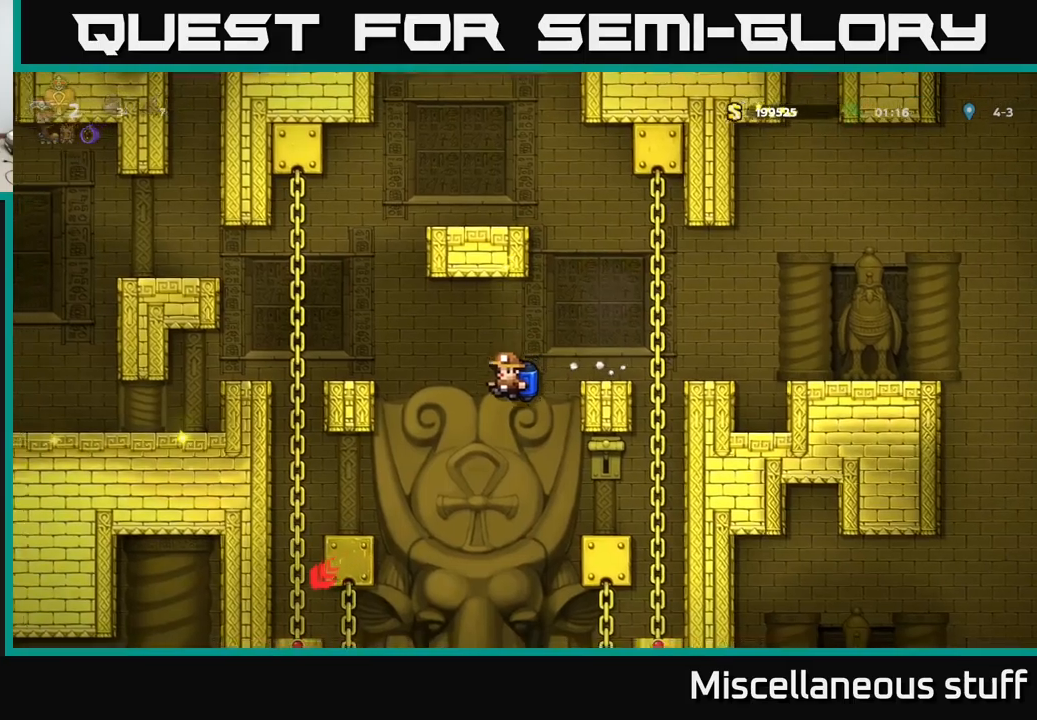
{"buttons": [], "left_stick": "center", "events": [[200, "A", "down"], [284, "DPAD_RIGHT", "down"], [317, "A", "up"], [384, "X", "down"], [417, "DPAD_RIGHT", "up"], [484, "X", "up"]]}
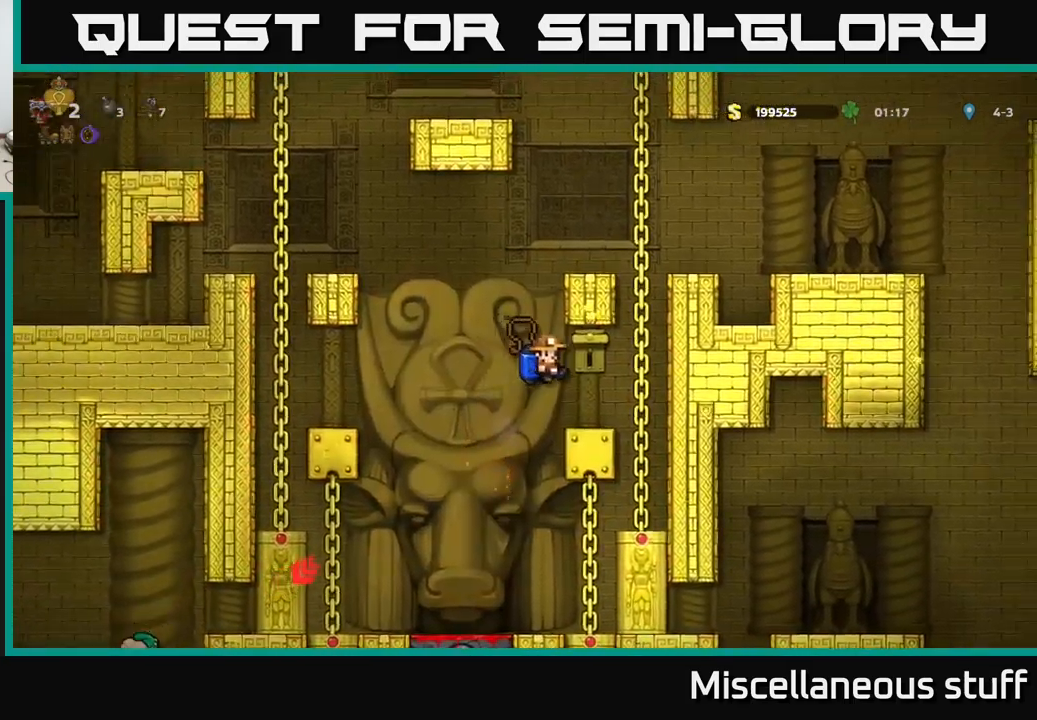
{"buttons": ["DPAD_LEFT"], "left_stick": "center", "events": [[184, "A", "down"], [317, "A", "up"], [400, "DPAD_LEFT", "down"]]}
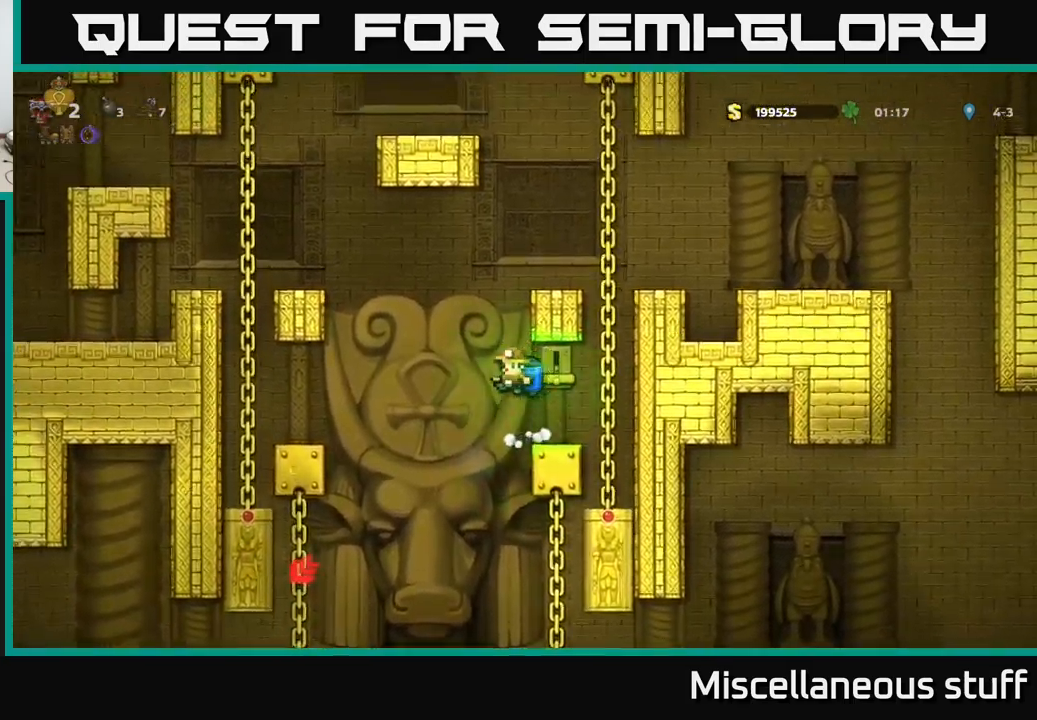
{"buttons": ["A", "DPAD_LEFT"], "left_stick": "center", "events": [[17, "A", "down"], [50, "DPAD_LEFT", "up"], [167, "A", "up"], [250, "A", "down"], [367, "A", "up"], [450, "A", "down"], [467, "DPAD_LEFT", "down"]]}
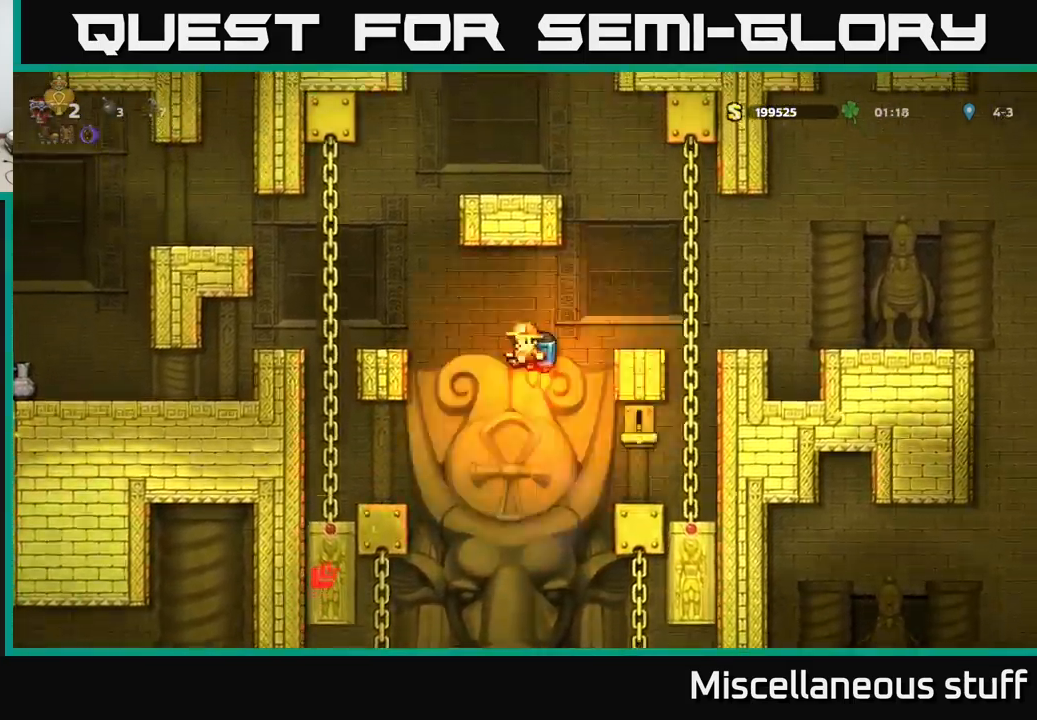
{"buttons": [], "left_stick": "center", "events": [[84, "A", "up"], [284, "DPAD_LEFT", "up"]]}
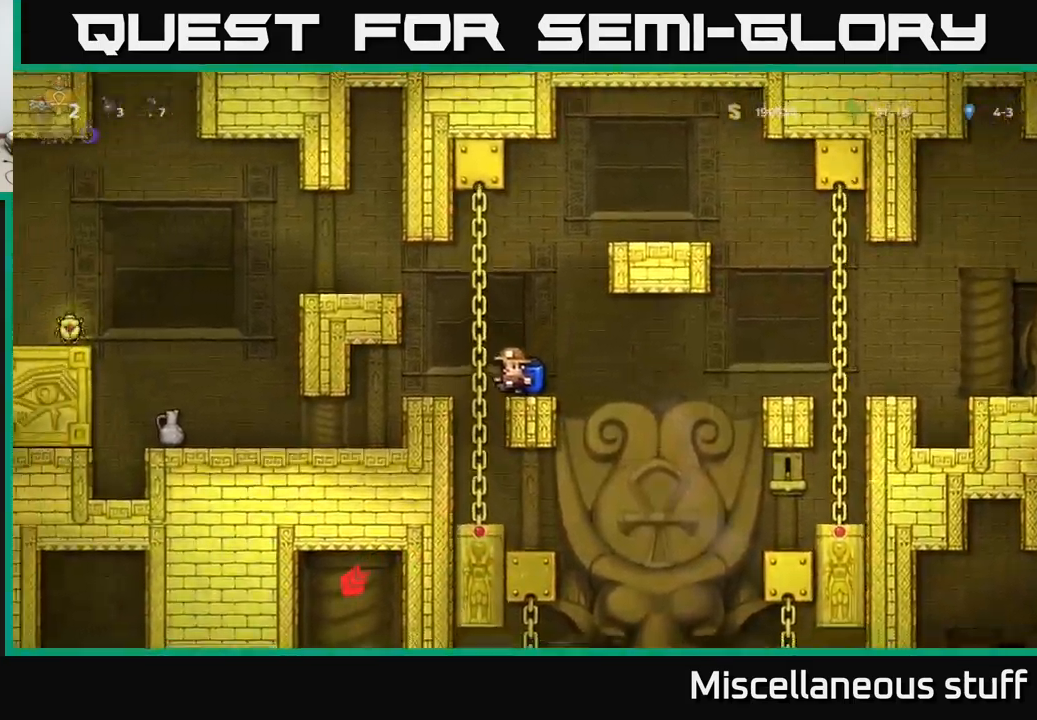
{"buttons": ["DPAD_RIGHT"], "left_stick": "center", "events": [[184, "DPAD_RIGHT", "down"], [367, "A", "down"], [467, "A", "up"]]}